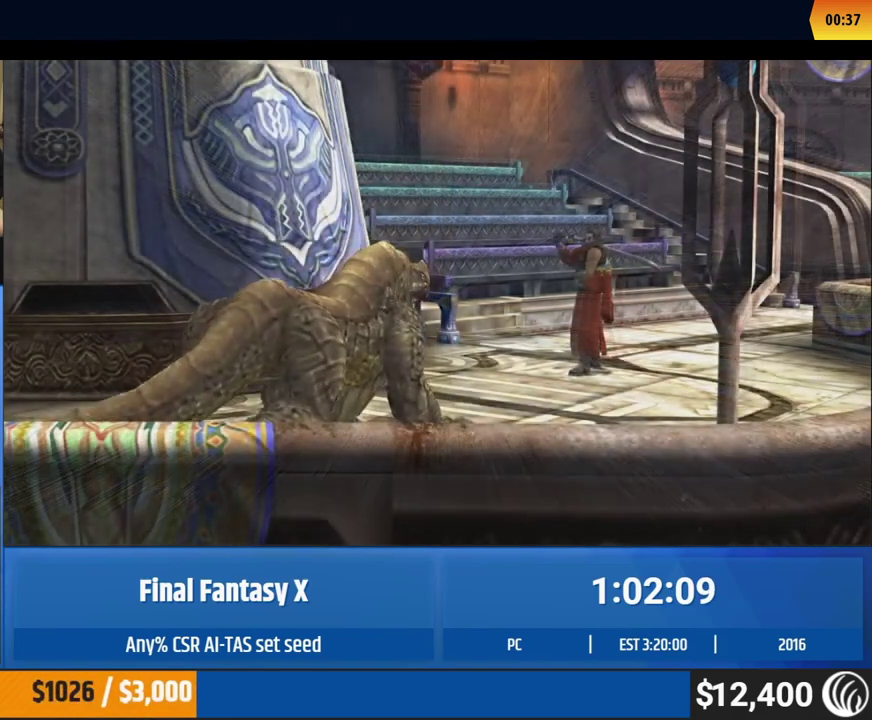
Gameplay with a controller (Xbox layout); each line is a JSON object with the inputs held at the frame after it. "events" lists button and stick changes between this image and that frame as [ms after this image, input, new state], when the widget could be followed in between. This overlay highlights the sticks when they move; stick clicks (L3 R3) are not distinguishable. Not read: L3 R3 left_stick right_stick.
{"buttons": [], "events": []}
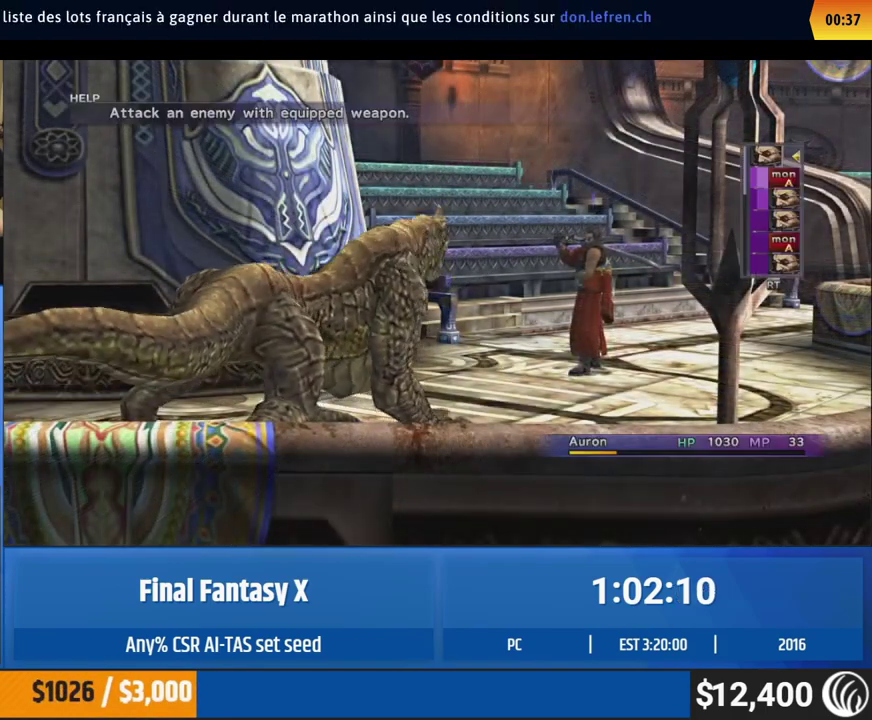
{"buttons": [], "events": []}
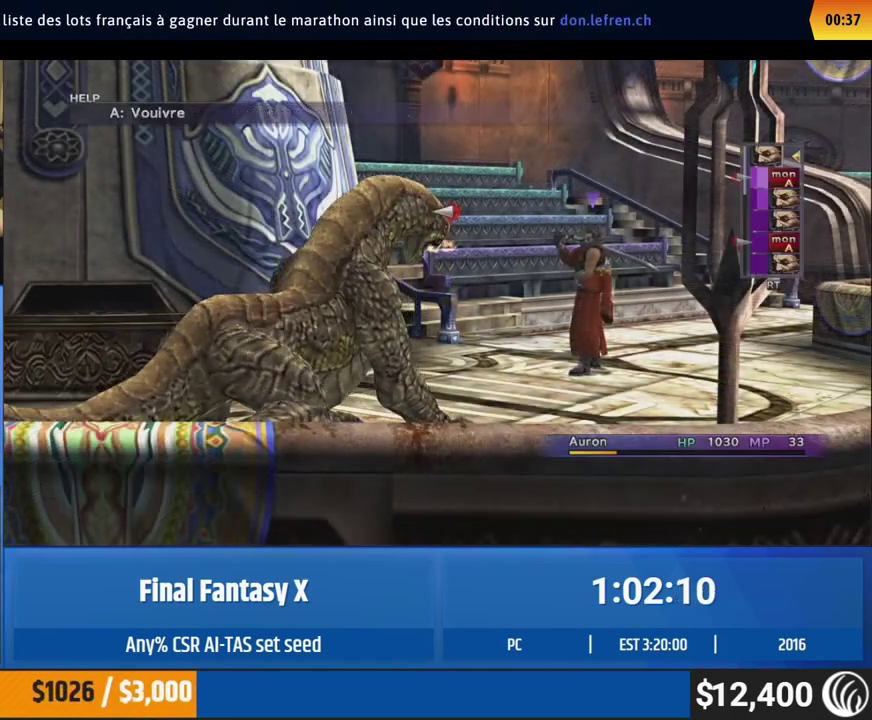
{"buttons": ["A"]}
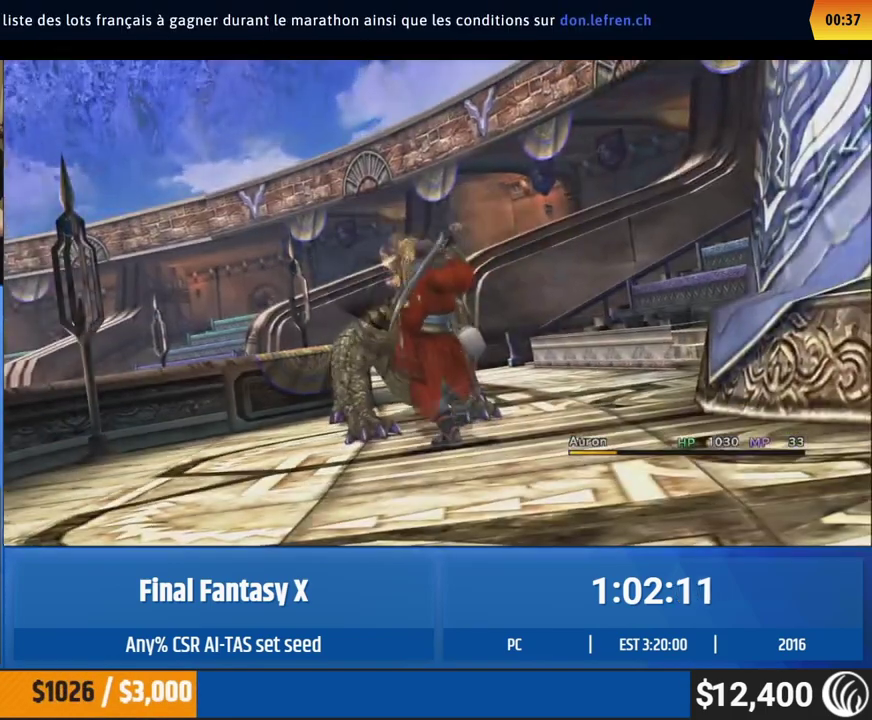
{"buttons": []}
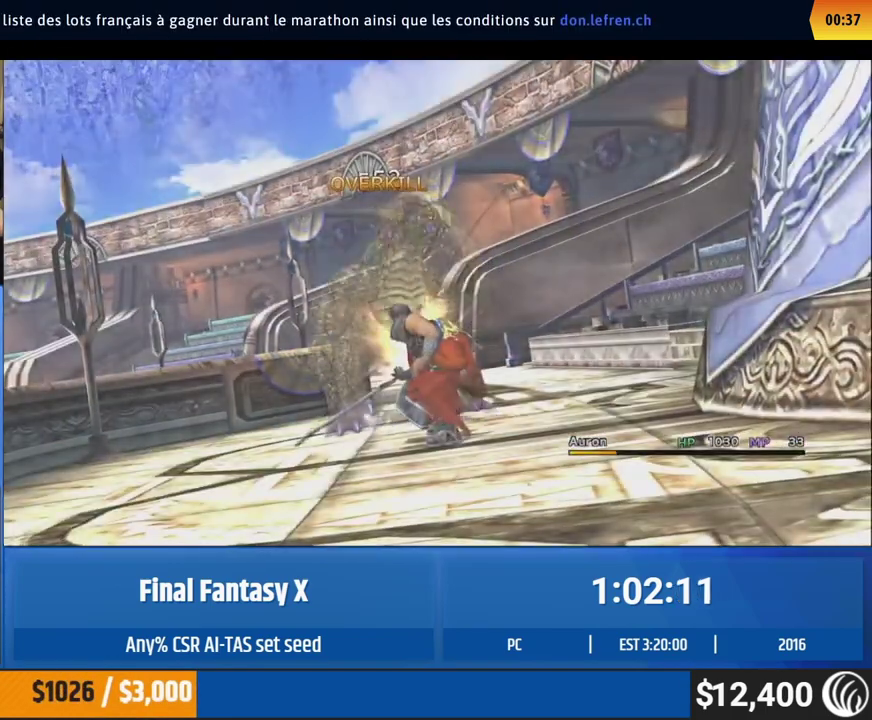
{"buttons": ["A"]}
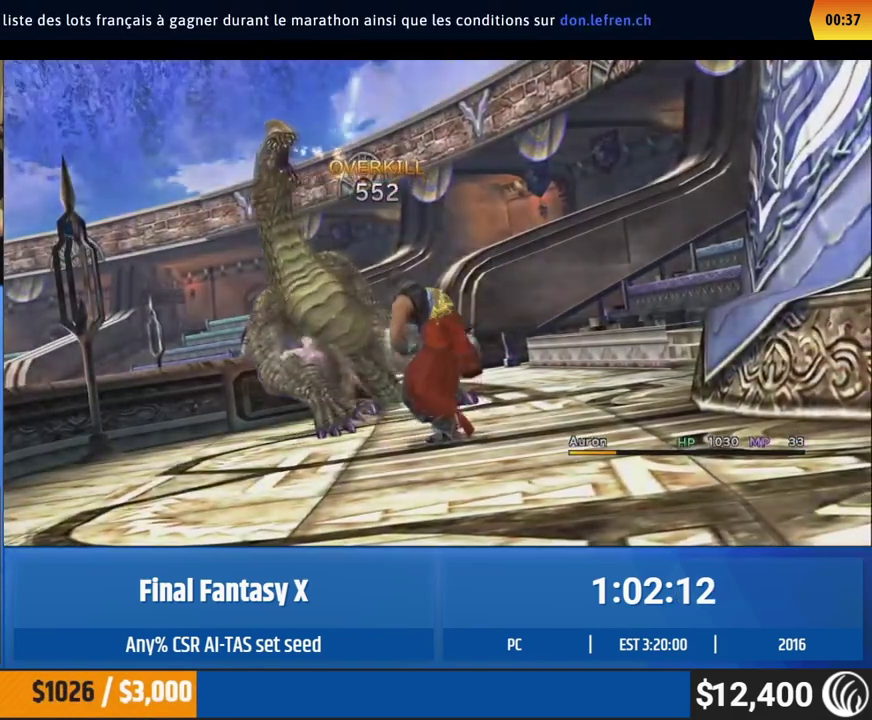
{"buttons": []}
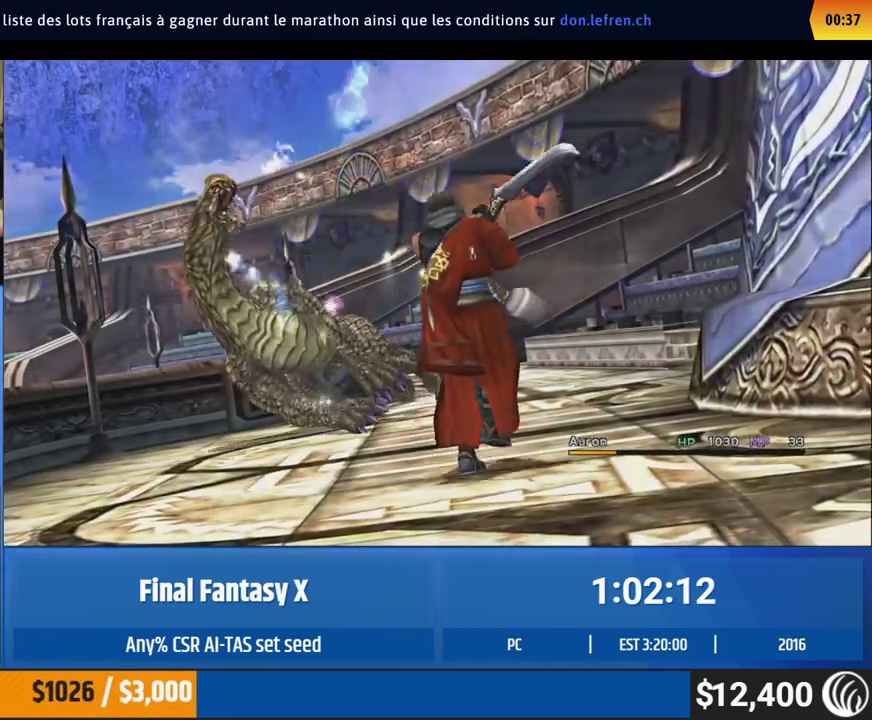
{"buttons": ["A"]}
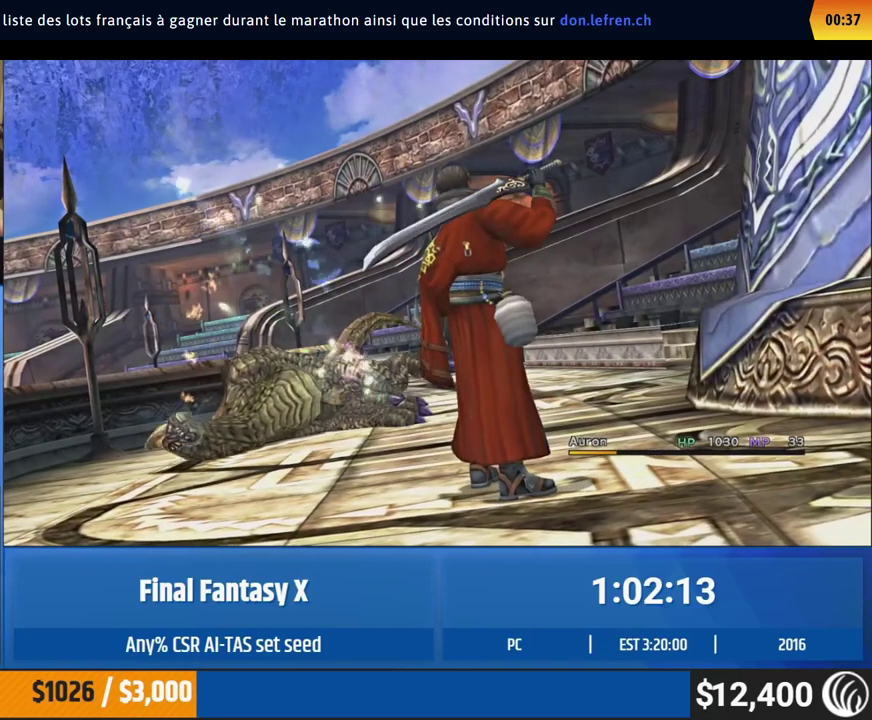
{"buttons": []}
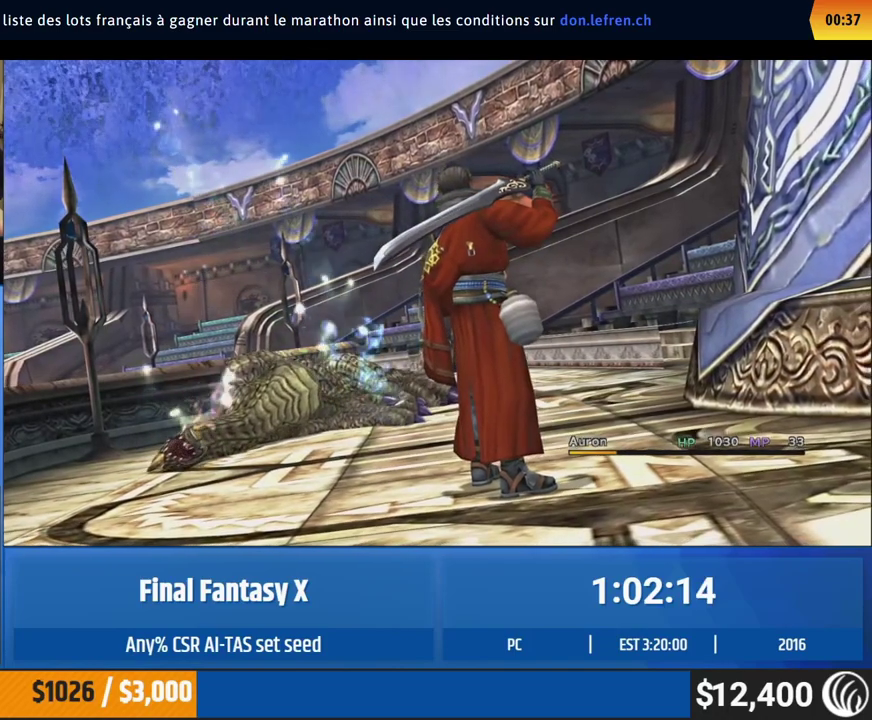
{"buttons": ["A"]}
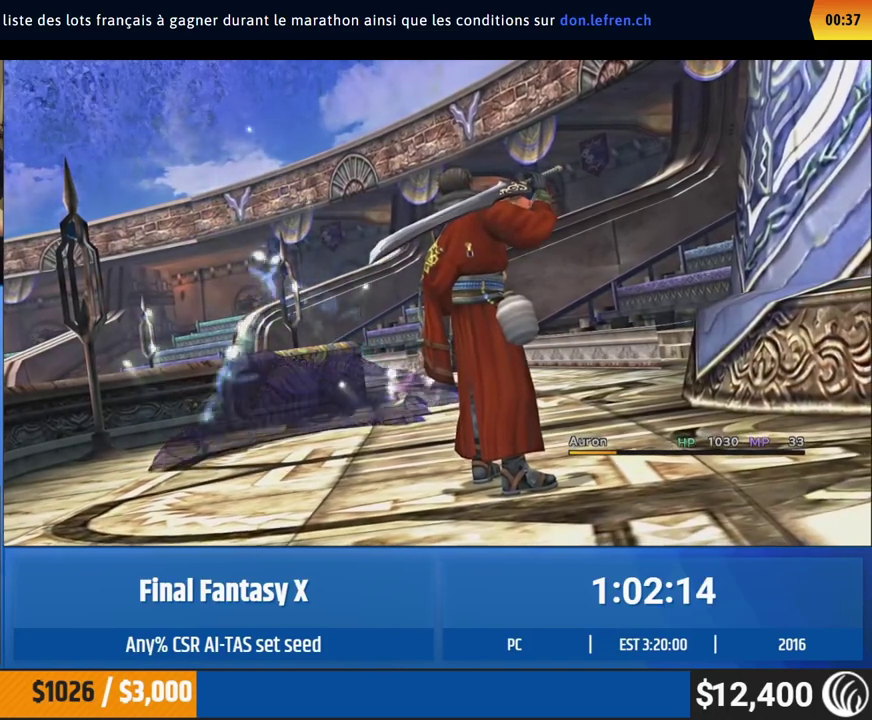
{"buttons": []}